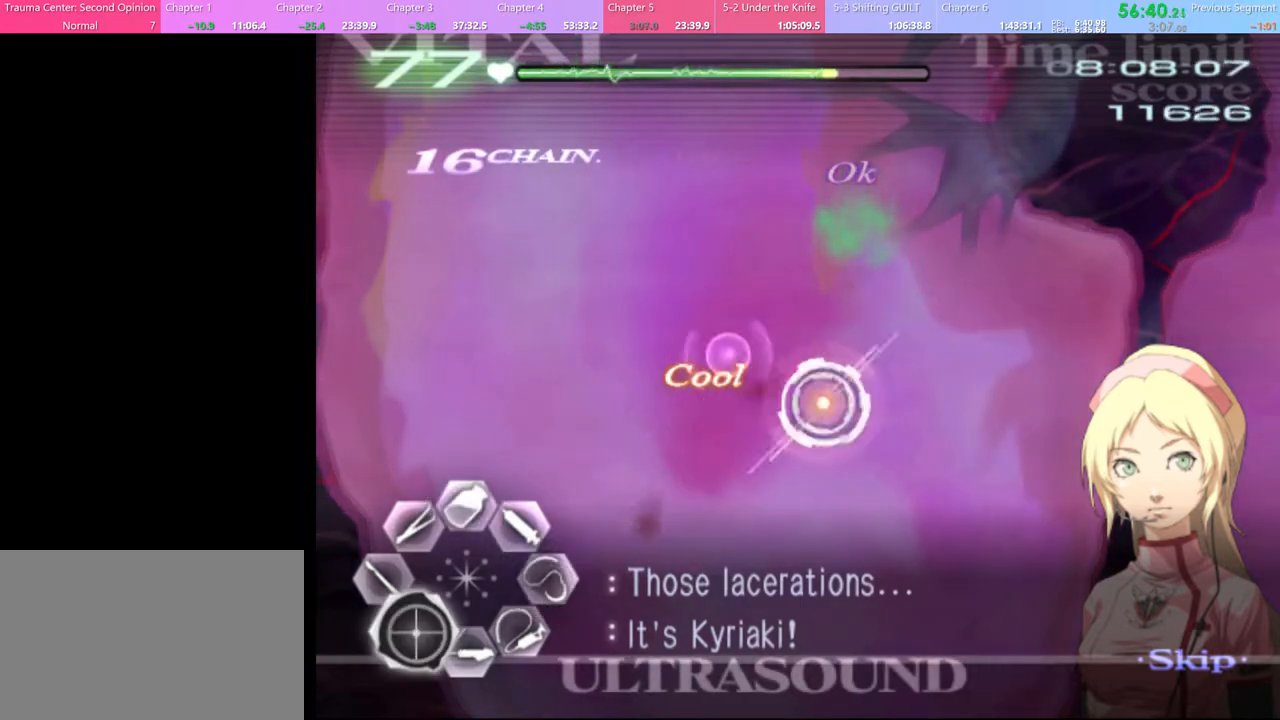
Gameplay with keyboard and mouse; each line is a JSON object with the keys and mouse buttons held at the frame after it. "events" lists presses ("down") and releases ("up") of "a", "alt", "c", "d", "e", "f", "q", "r", "s", "shift", "space", "v", "w", "mouse_left", "mouse_wheel", "mouse_right", "mouse_mb4" and "mouse_mb5" between this image and that frame as [ms after this image, input, new state], when the widget could be followed in between. "mouse_left", "mouse_wheel", "mouse_right", "mouse_mb4", "mouse_mb5" = the "left", "wheel", "right", "mb4", "mb5" buttons of the "mouse" list. No other keys are recorded. "wheel" means that the mouse wheel is clicked or scrolled. Mouse movement is not recorded.
{"keys": ["a", "s"], "mouse": [], "events": []}
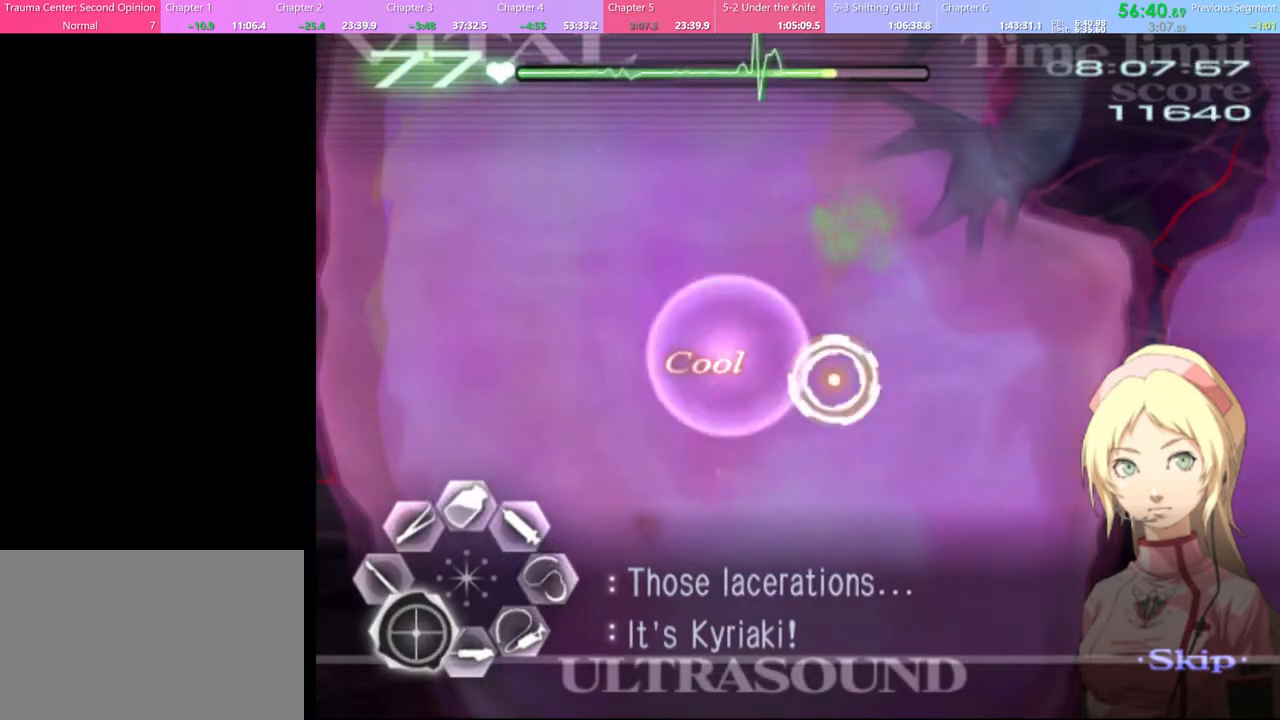
{"keys": ["a", "s"], "mouse": [], "events": [[67, "mouse_left", "down"], [167, "mouse_left", "up"]]}
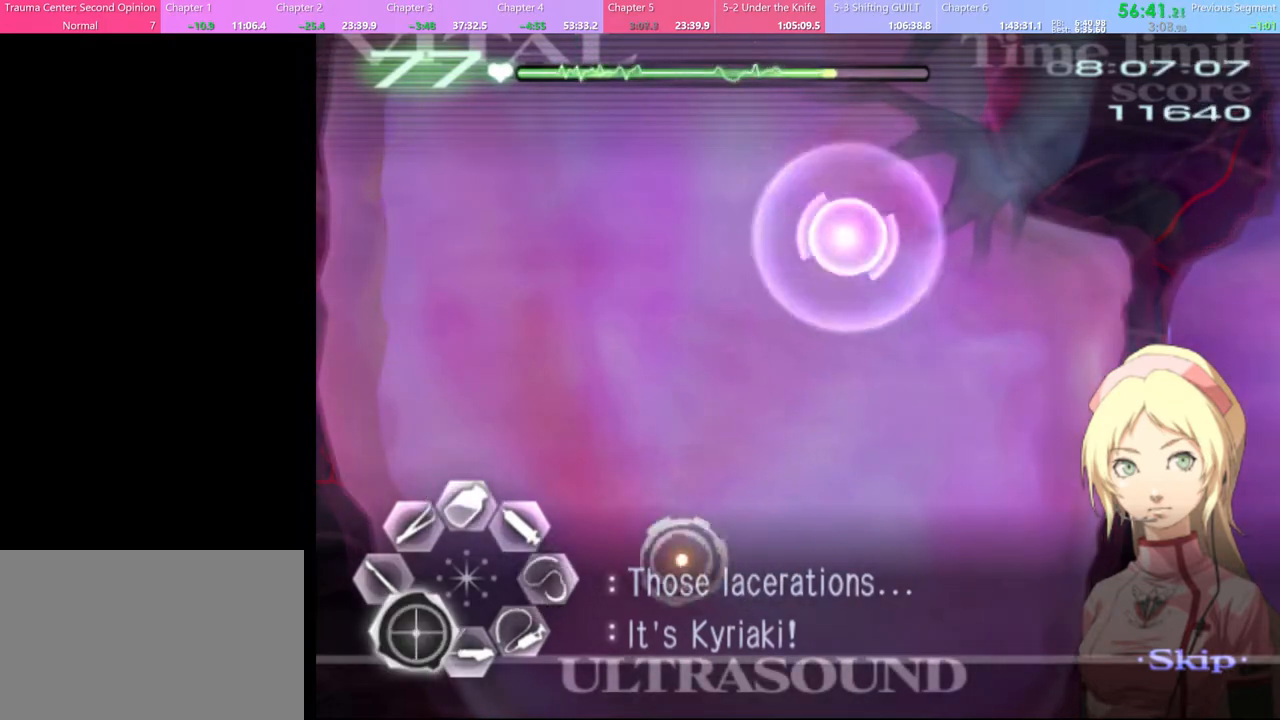
{"keys": ["a", "s"], "mouse": [], "events": [[67, "mouse_left", "down"], [167, "mouse_left", "up"], [233, "mouse_left", "down"], [333, "mouse_left", "up"]]}
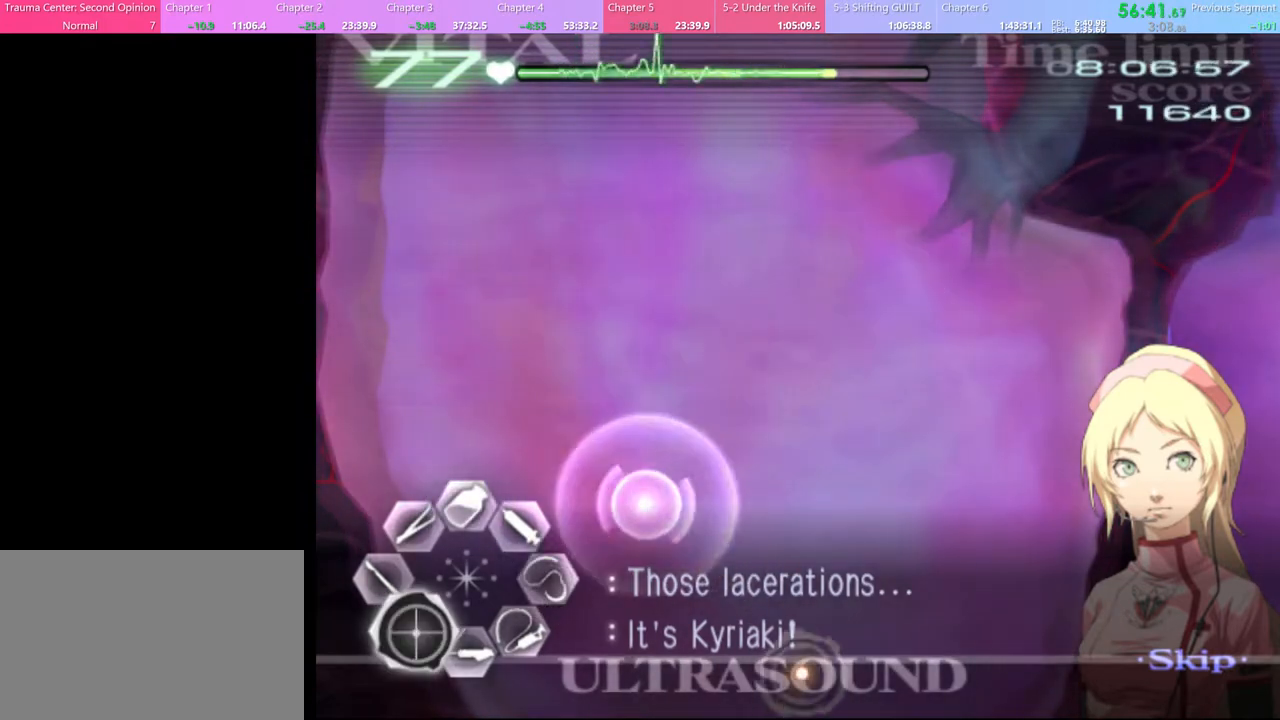
{"keys": ["a", "s"], "mouse": [], "events": [[133, "mouse_left", "down"], [233, "mouse_left", "up"], [333, "mouse_left", "down"], [433, "mouse_left", "up"]]}
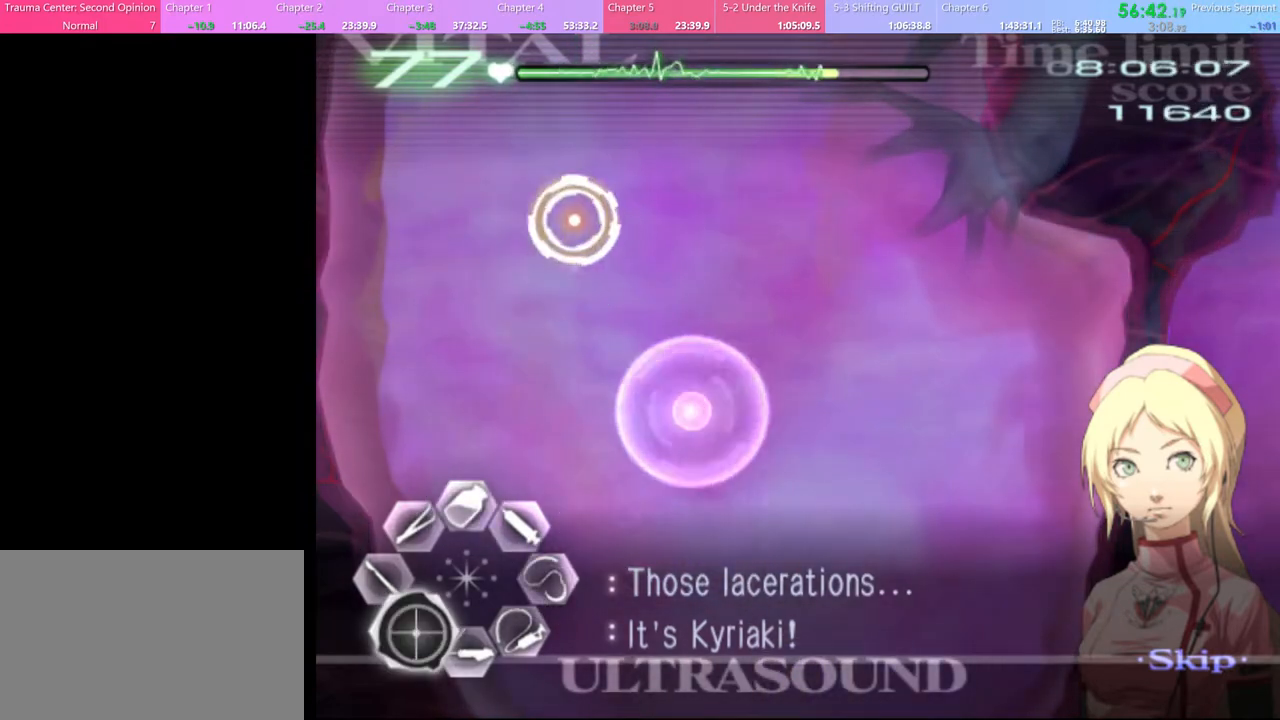
{"keys": ["a", "s"], "mouse": [], "events": [[33, "mouse_left", "down"], [133, "mouse_left", "up"], [200, "mouse_left", "down"], [300, "mouse_left", "up"], [367, "mouse_left", "down"], [467, "mouse_left", "up"]]}
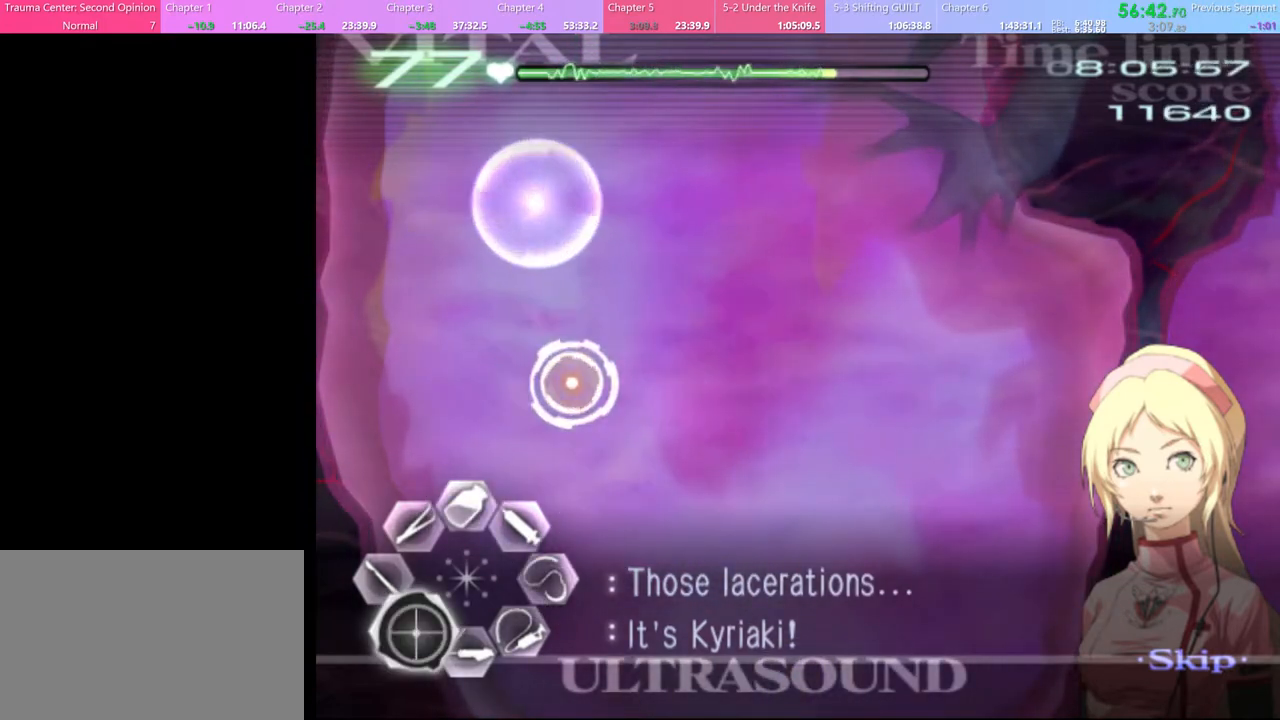
{"keys": ["a", "s"], "mouse": ["left"], "events": [[133, "mouse_left", "down"], [200, "mouse_left", "up"], [267, "mouse_left", "down"], [367, "mouse_left", "up"], [433, "mouse_left", "down"]]}
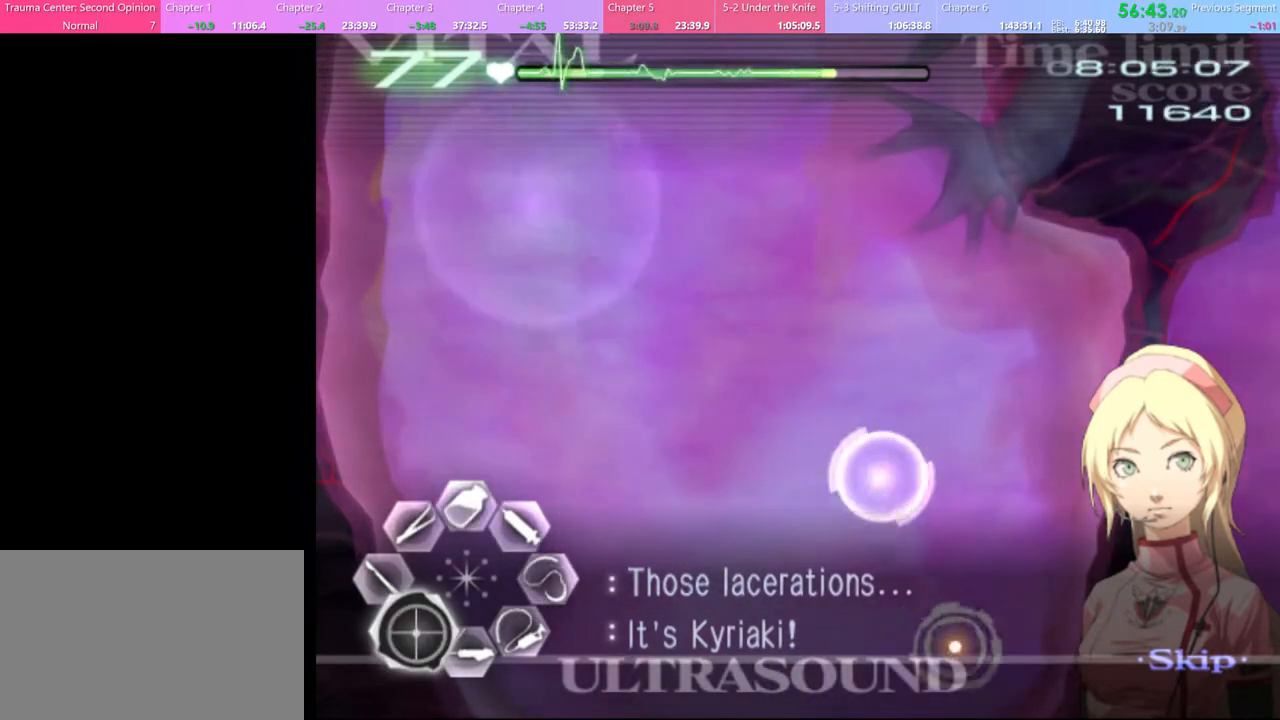
{"keys": ["a", "s"], "mouse": [], "events": [[33, "mouse_left", "up"], [433, "mouse_left", "down"], [500, "mouse_left", "up"]]}
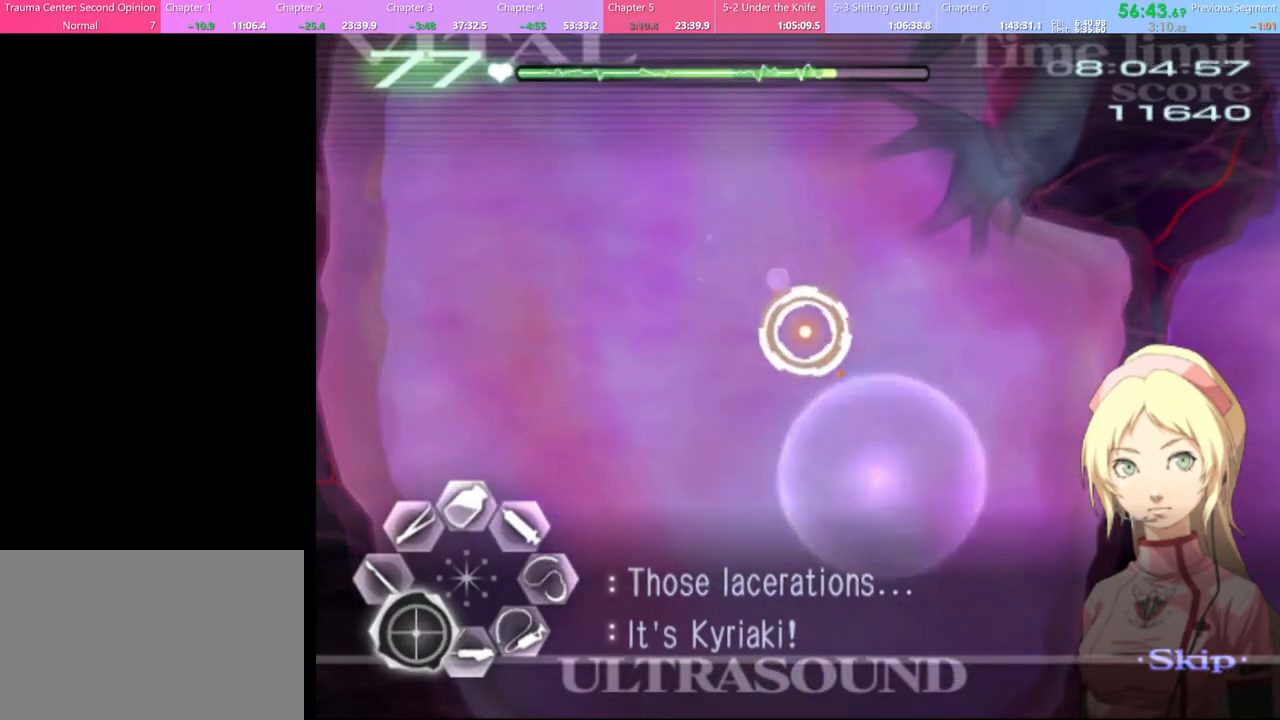
{"keys": ["s"], "mouse": [], "events": [[67, "s", "up"], [167, "mouse_left", "down"], [300, "mouse_left", "up"], [467, "a", "up"], [467, "s", "down"]]}
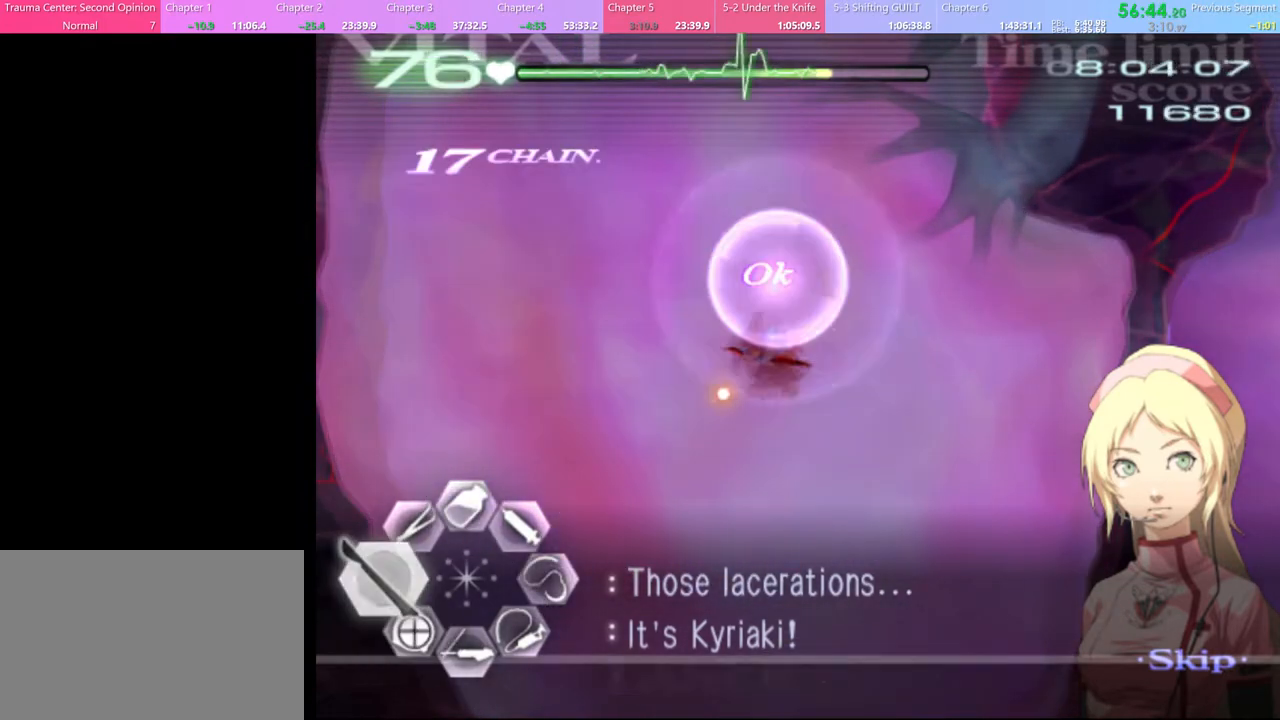
{"keys": ["s"], "mouse": ["left"], "events": [[67, "mouse_left", "down"]]}
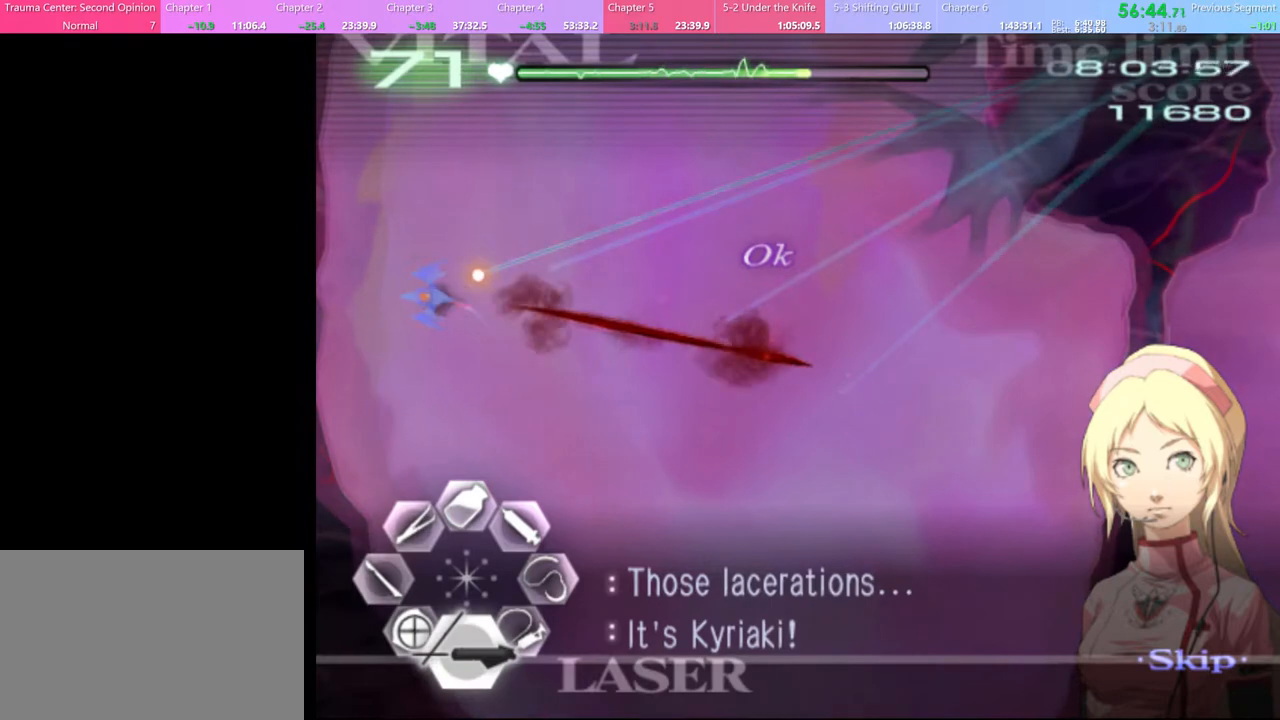
{"keys": ["s"], "mouse": ["left"], "events": [[267, "mouse_left", "up"], [400, "mouse_left", "down"]]}
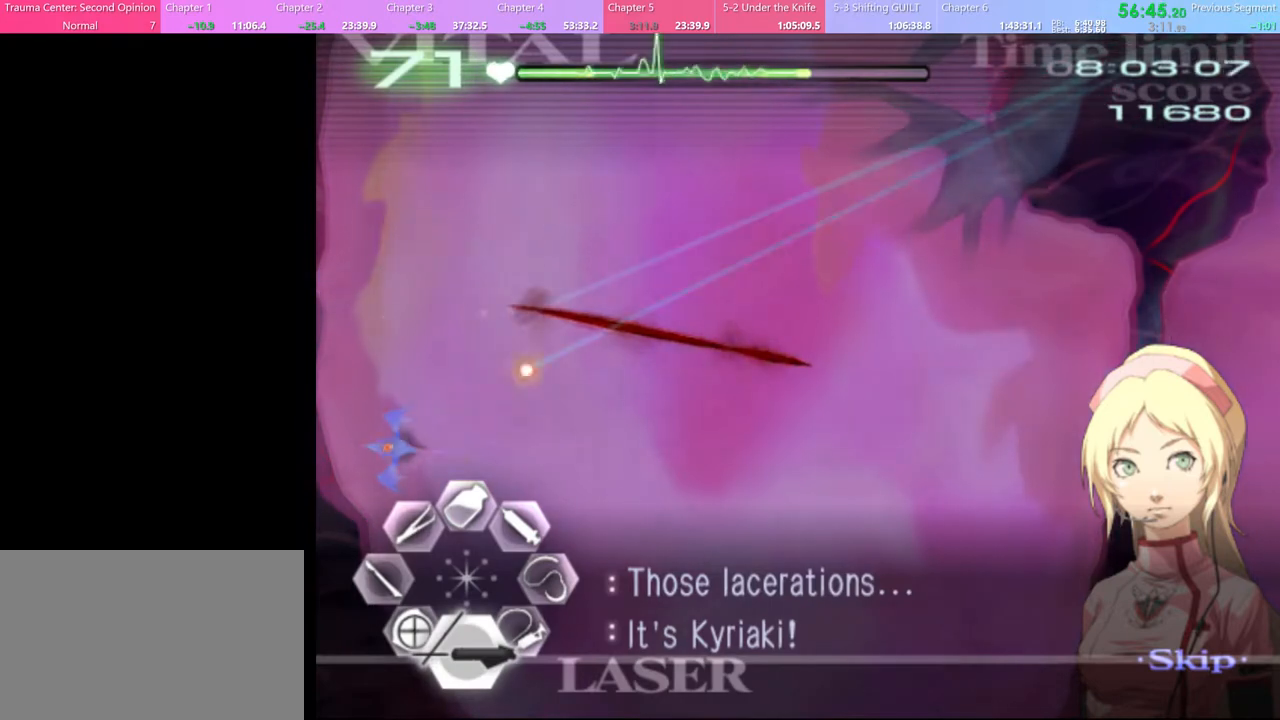
{"keys": ["s"], "mouse": [], "events": [[300, "mouse_left", "up"], [400, "mouse_left", "down"], [467, "mouse_left", "up"]]}
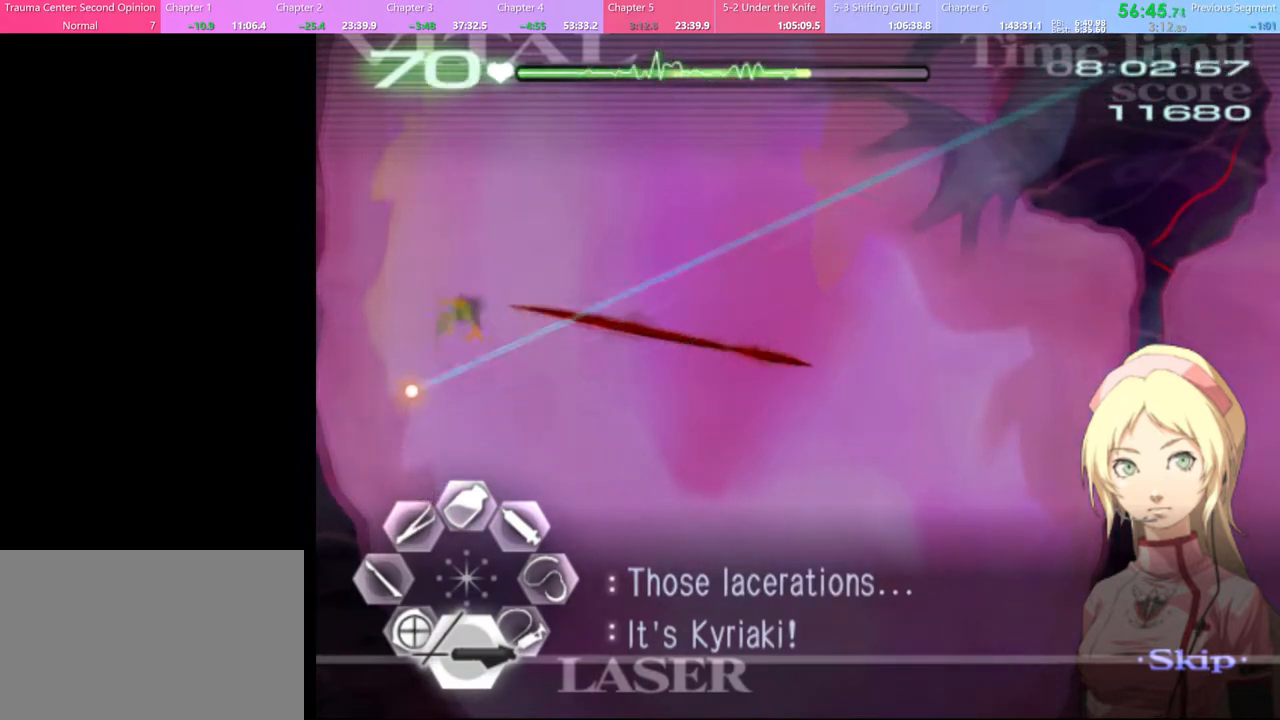
{"keys": ["d"], "mouse": ["left"], "events": [[100, "s", "up"], [167, "d", "down"], [233, "mouse_left", "down"]]}
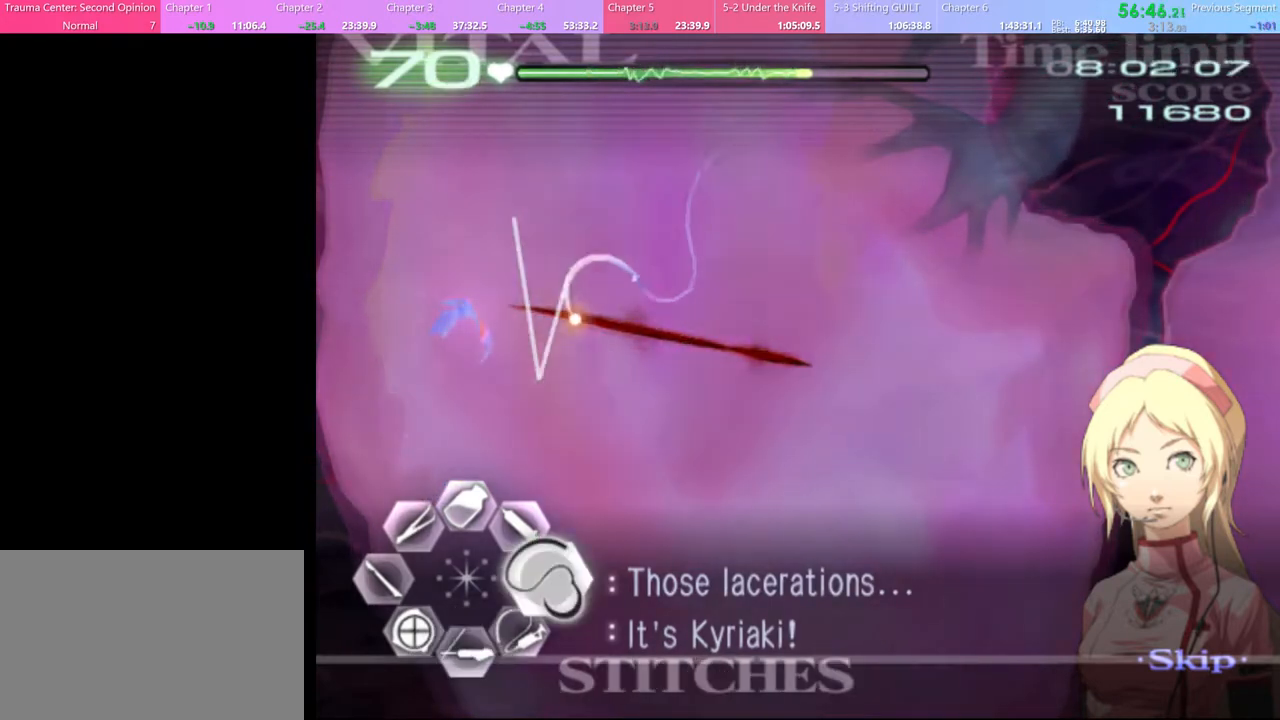
{"keys": [], "mouse": ["left"], "events": [[200, "mouse_left", "up"], [267, "d", "up"], [300, "w", "down"], [333, "mouse_left", "down"], [500, "w", "up"]]}
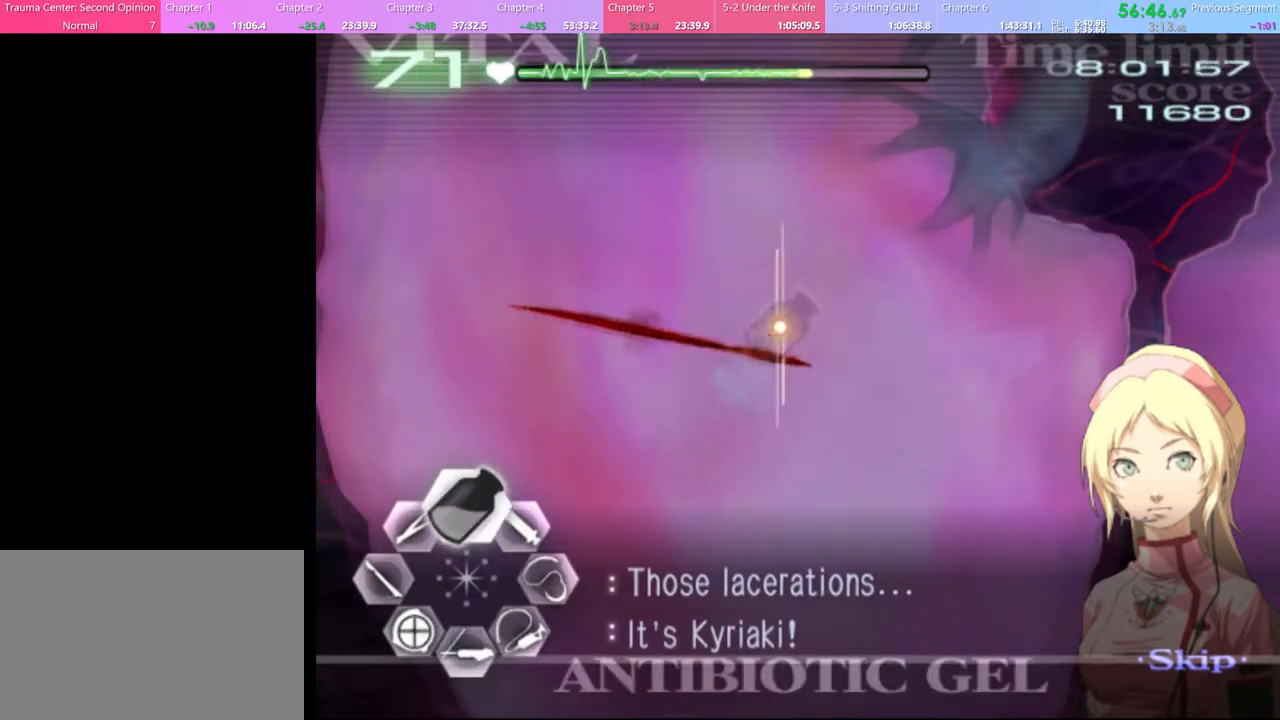
{"keys": ["d"], "mouse": [], "events": [[33, "mouse_left", "up"], [133, "s", "down"], [167, "a", "down"], [367, "a", "up"], [400, "d", "down"], [467, "s", "up"]]}
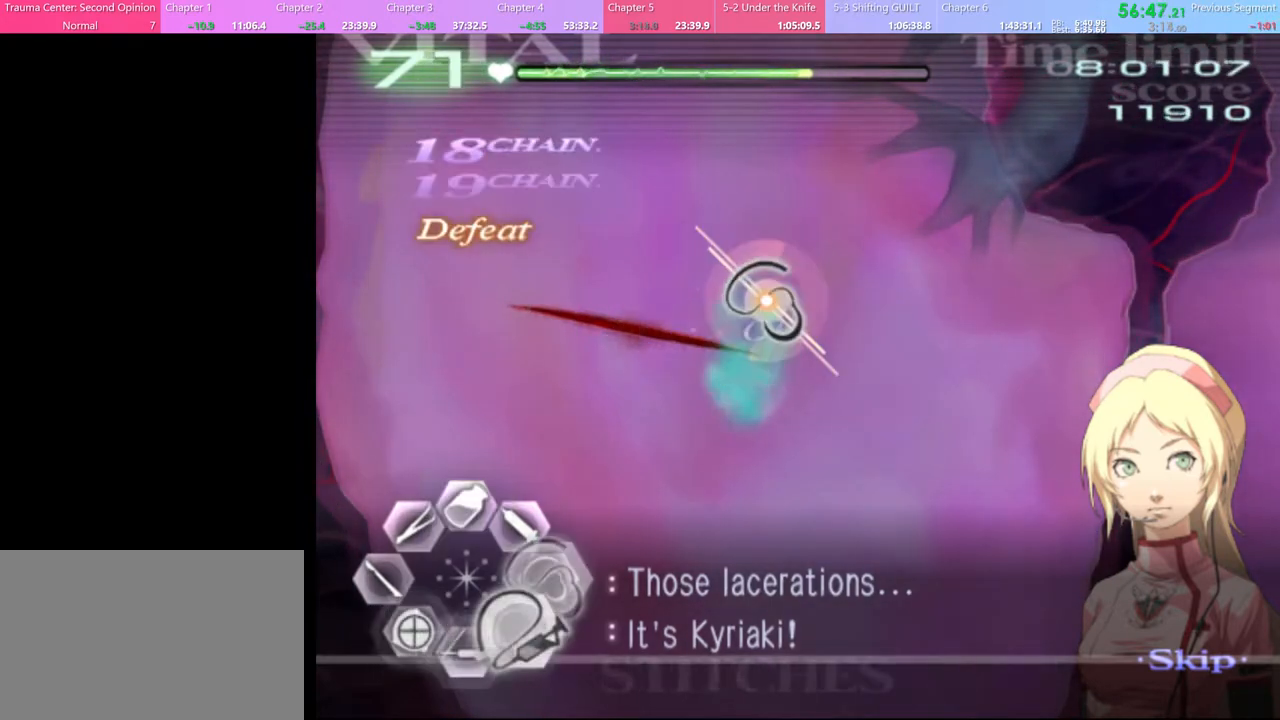
{"keys": ["d"], "mouse": ["left"], "events": [[33, "mouse_left", "down"]]}
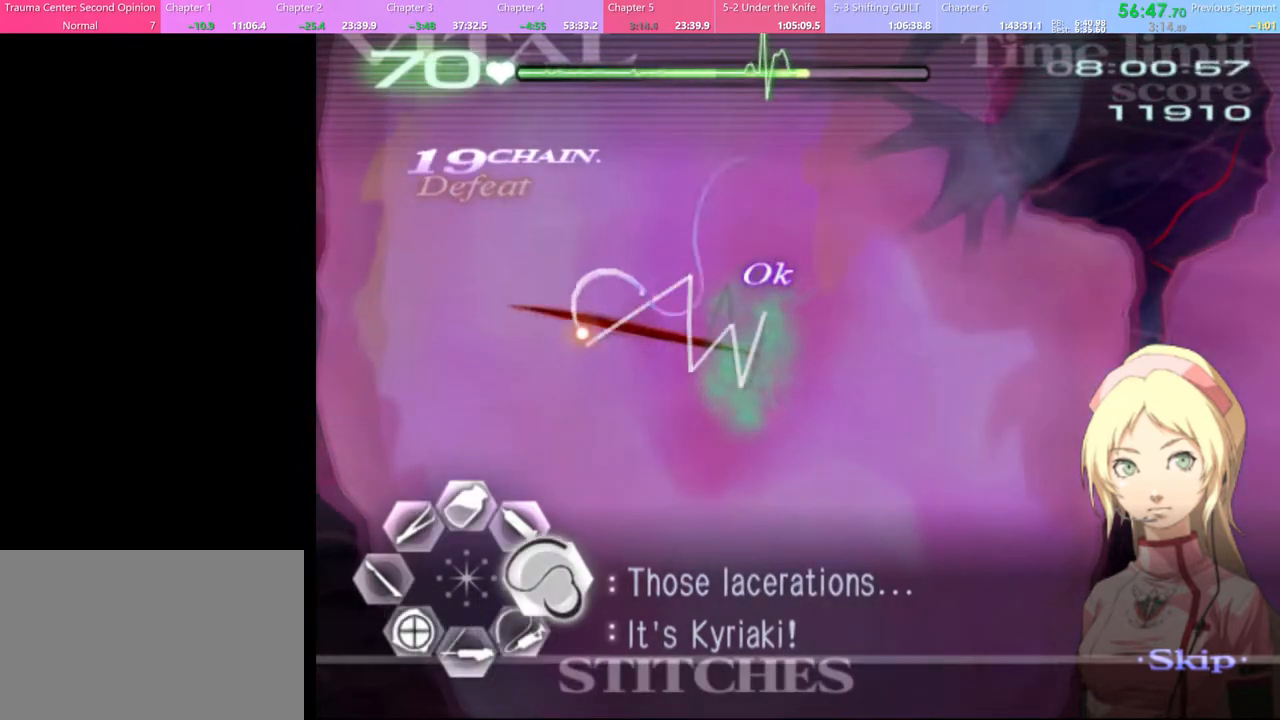
{"keys": ["a", "s"], "mouse": [], "events": [[100, "d", "up"], [100, "mouse_left", "up"], [200, "a", "down"], [200, "s", "down"], [333, "mouse_left", "down"], [400, "mouse_left", "up"]]}
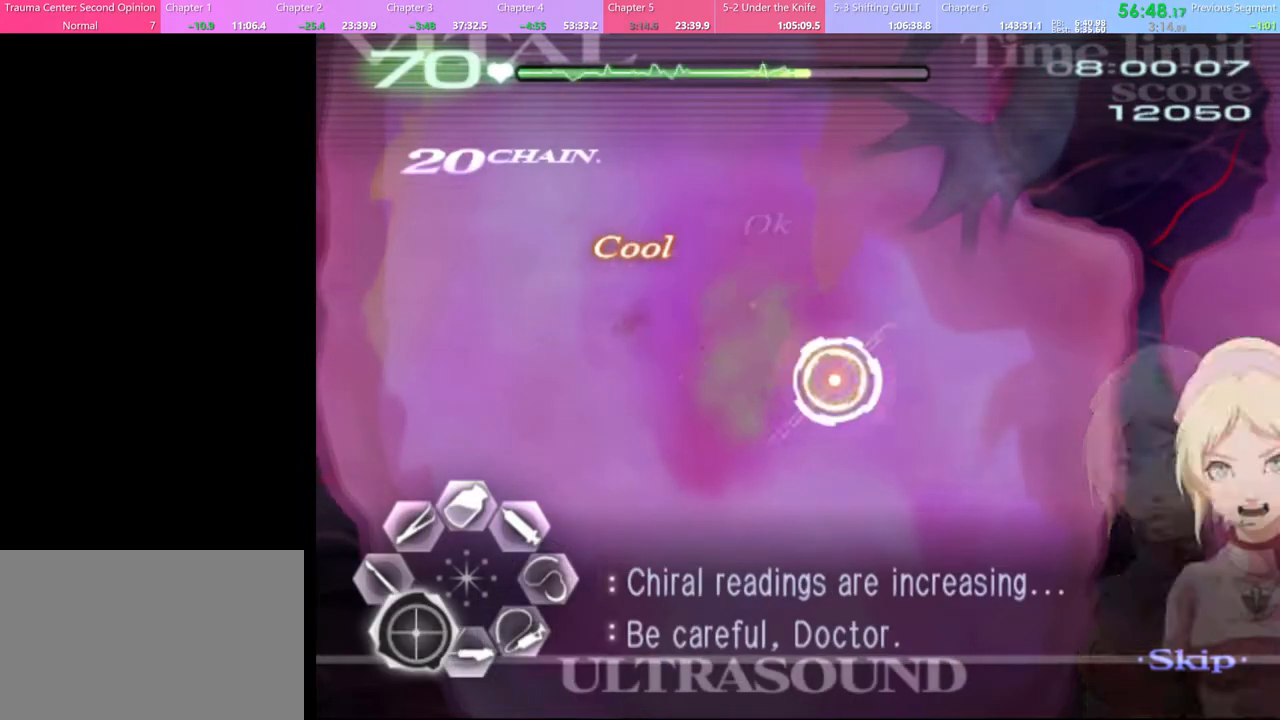
{"keys": ["a", "s"], "mouse": ["left"], "events": [[467, "mouse_left", "down"]]}
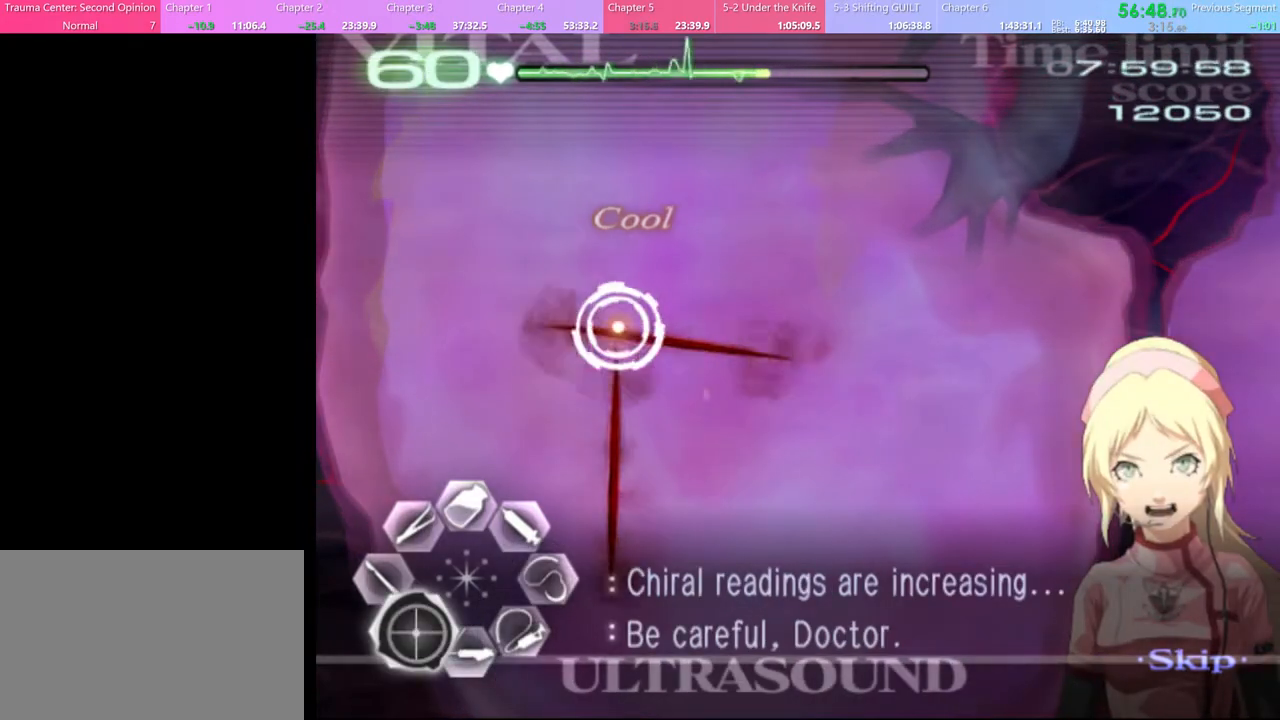
{"keys": ["a", "s"], "mouse": [], "events": [[100, "mouse_left", "up"]]}
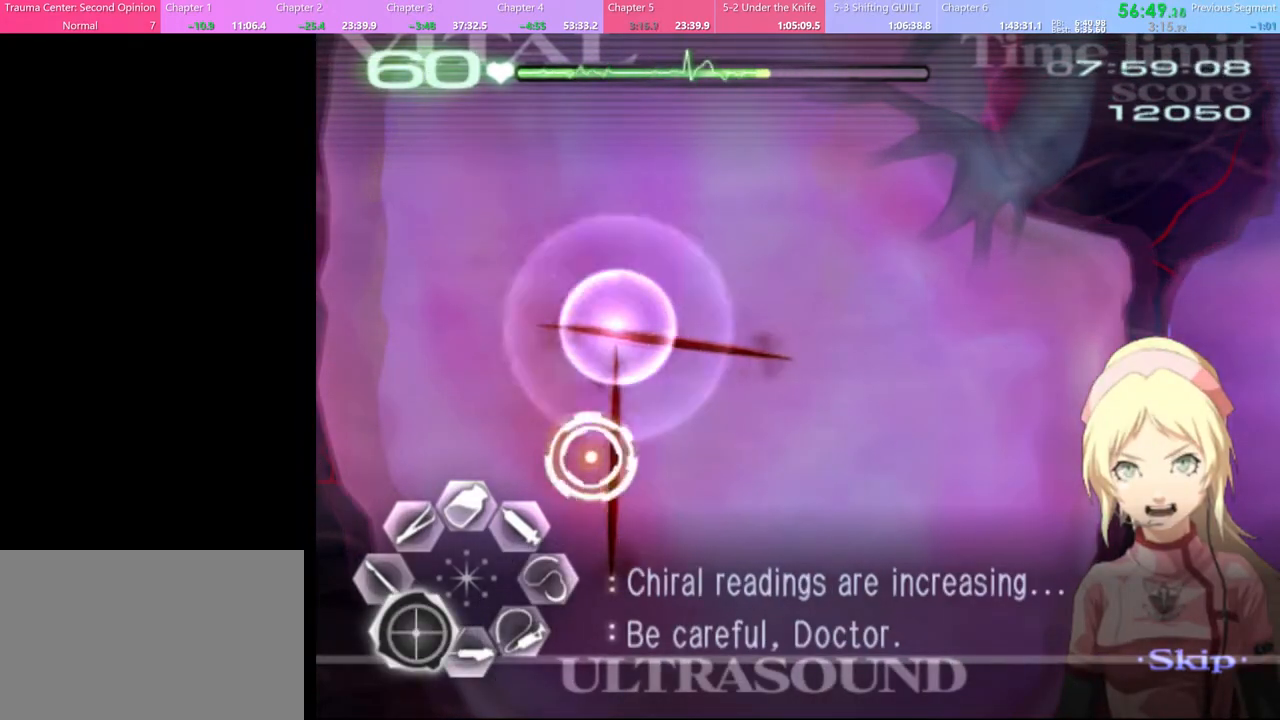
{"keys": ["a", "s"], "mouse": [], "events": [[33, "mouse_left", "down"], [133, "mouse_left", "up"]]}
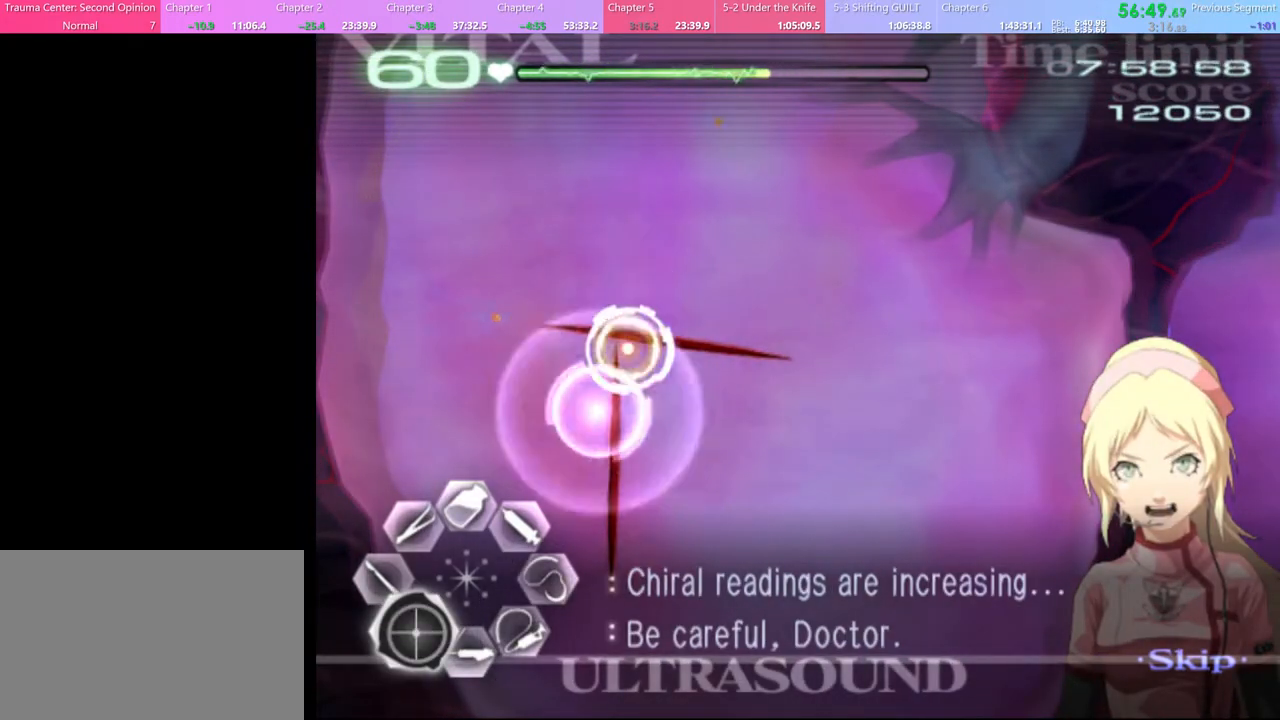
{"keys": ["a"], "mouse": [], "events": [[33, "mouse_left", "down"], [100, "mouse_left", "up"], [200, "s", "up"], [333, "mouse_left", "down"], [467, "mouse_left", "up"]]}
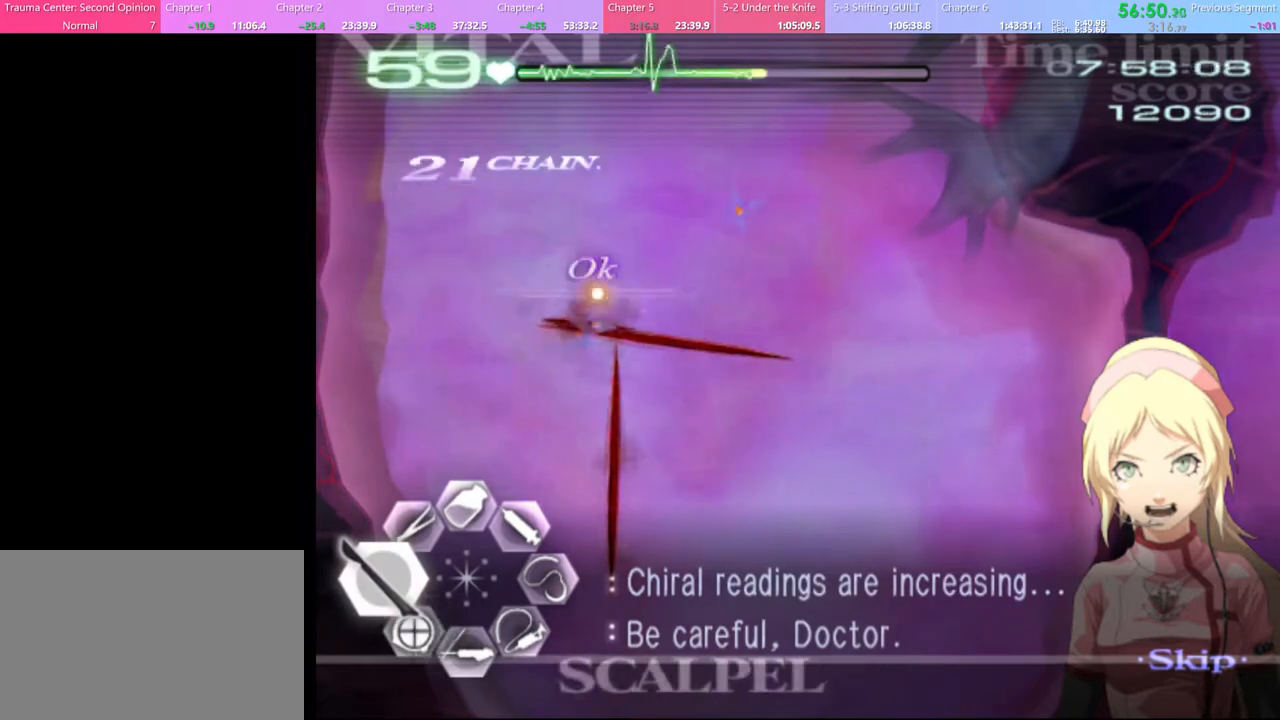
{"keys": ["a"], "mouse": [], "events": [[67, "a", "up"], [100, "s", "down"], [167, "a", "down"], [200, "s", "up"], [267, "mouse_left", "down"], [433, "mouse_left", "up"]]}
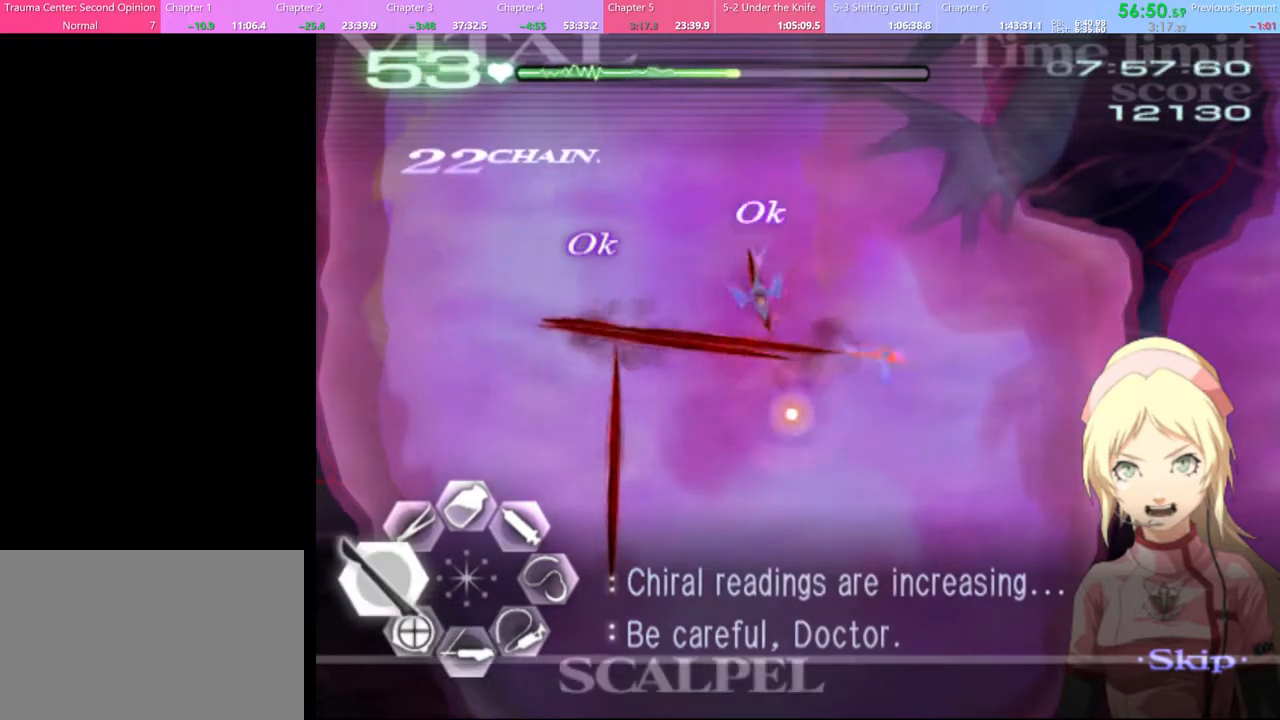
{"keys": ["s"], "mouse": ["left"], "events": [[33, "a", "up"], [33, "s", "down"], [233, "mouse_left", "down"]]}
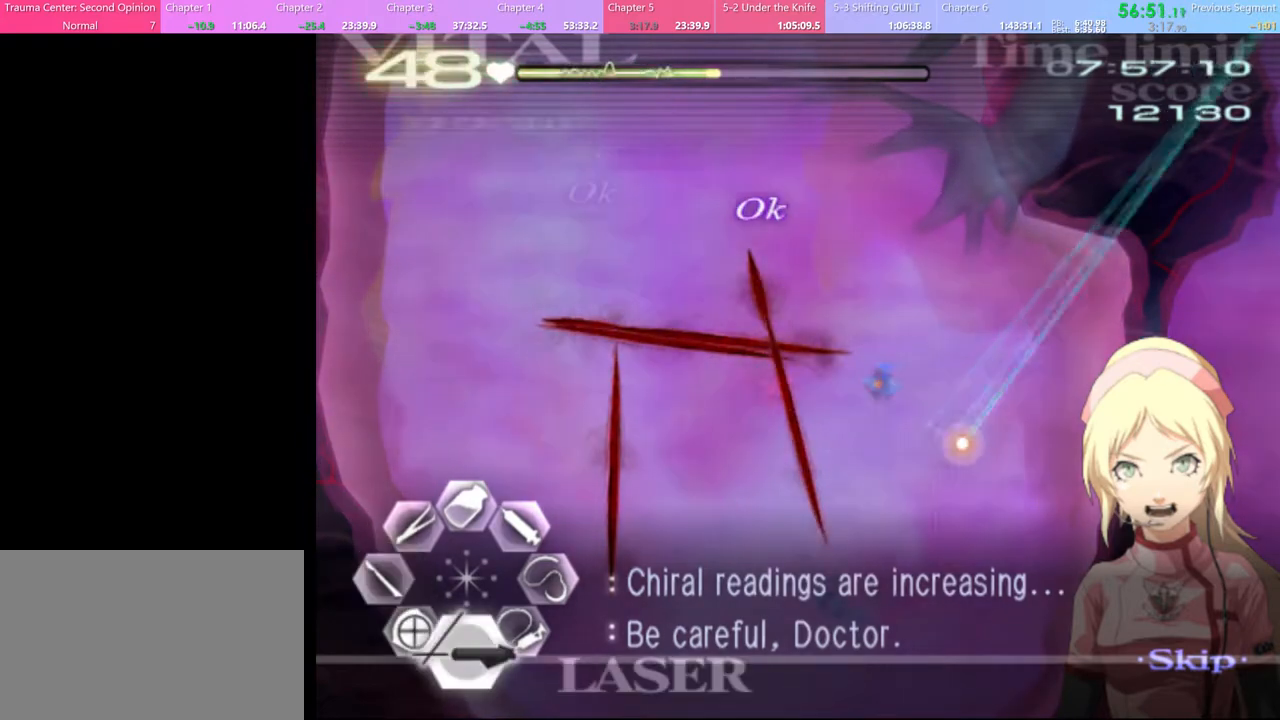
{"keys": ["s"], "mouse": ["left"], "events": [[267, "mouse_left", "up"], [367, "mouse_left", "down"]]}
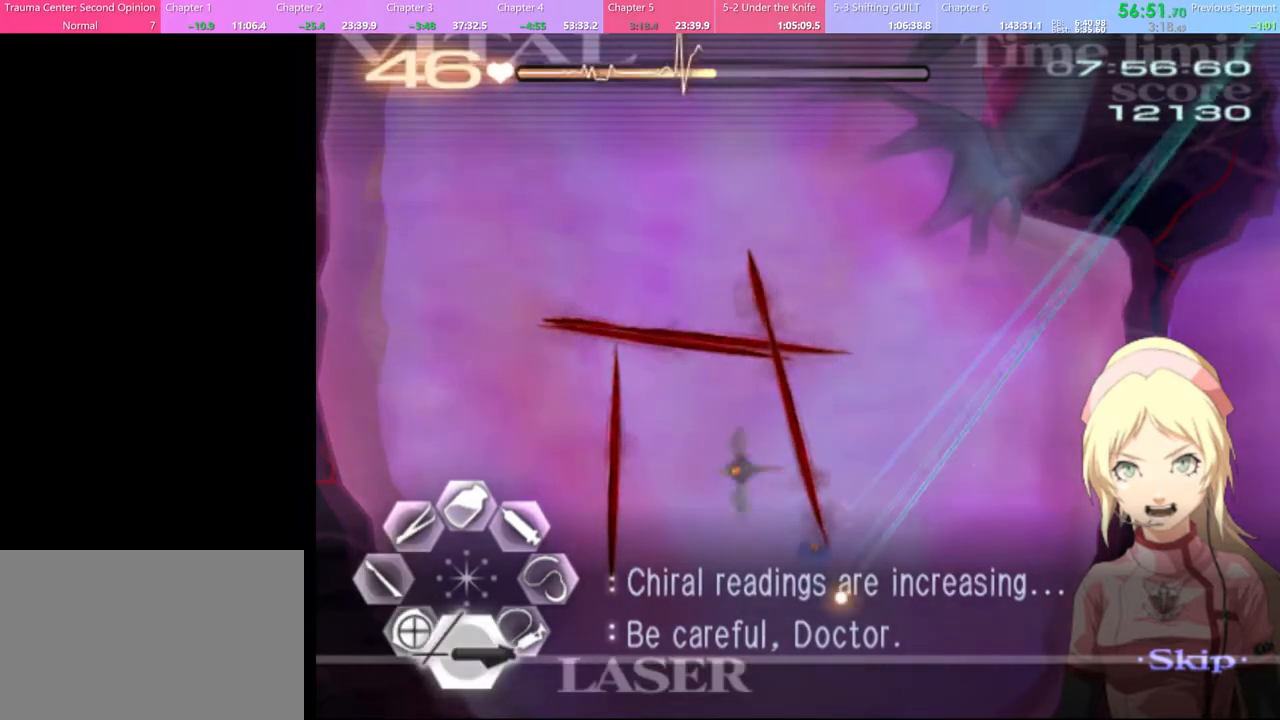
{"keys": ["s"], "mouse": ["left"], "events": [[267, "mouse_left", "up"], [367, "mouse_left", "down"]]}
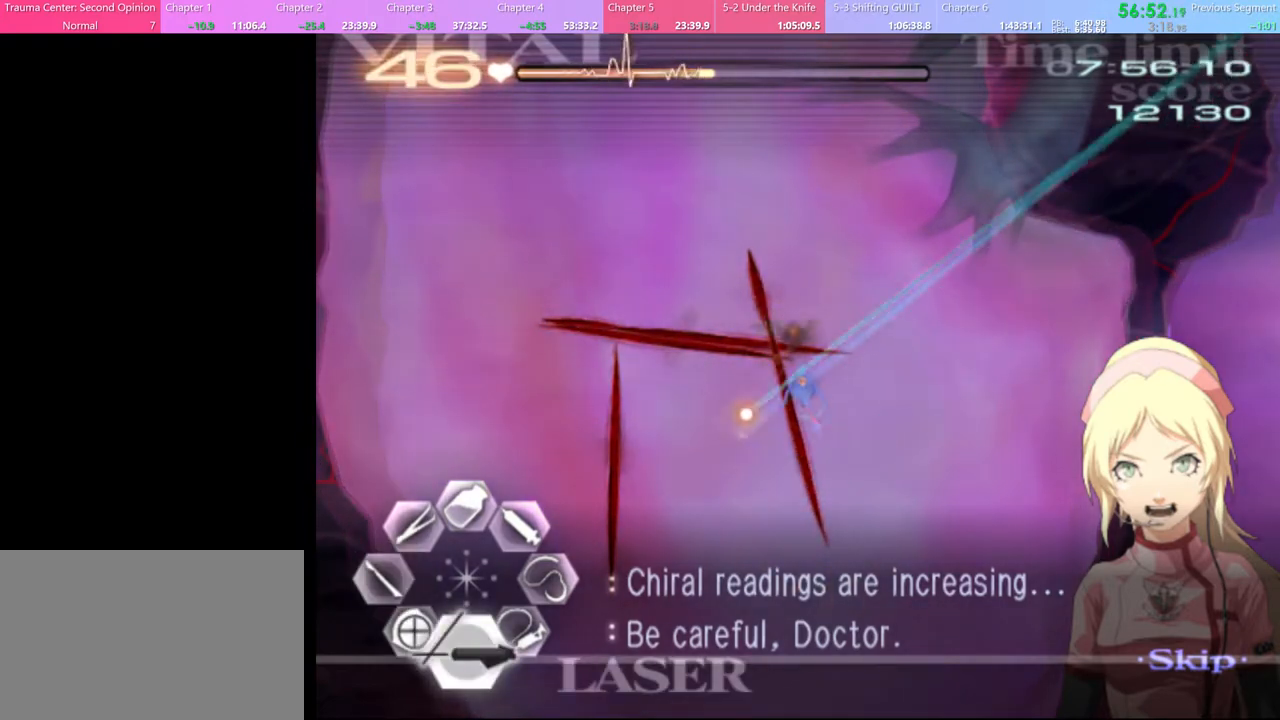
{"keys": ["s"], "mouse": ["left"], "events": []}
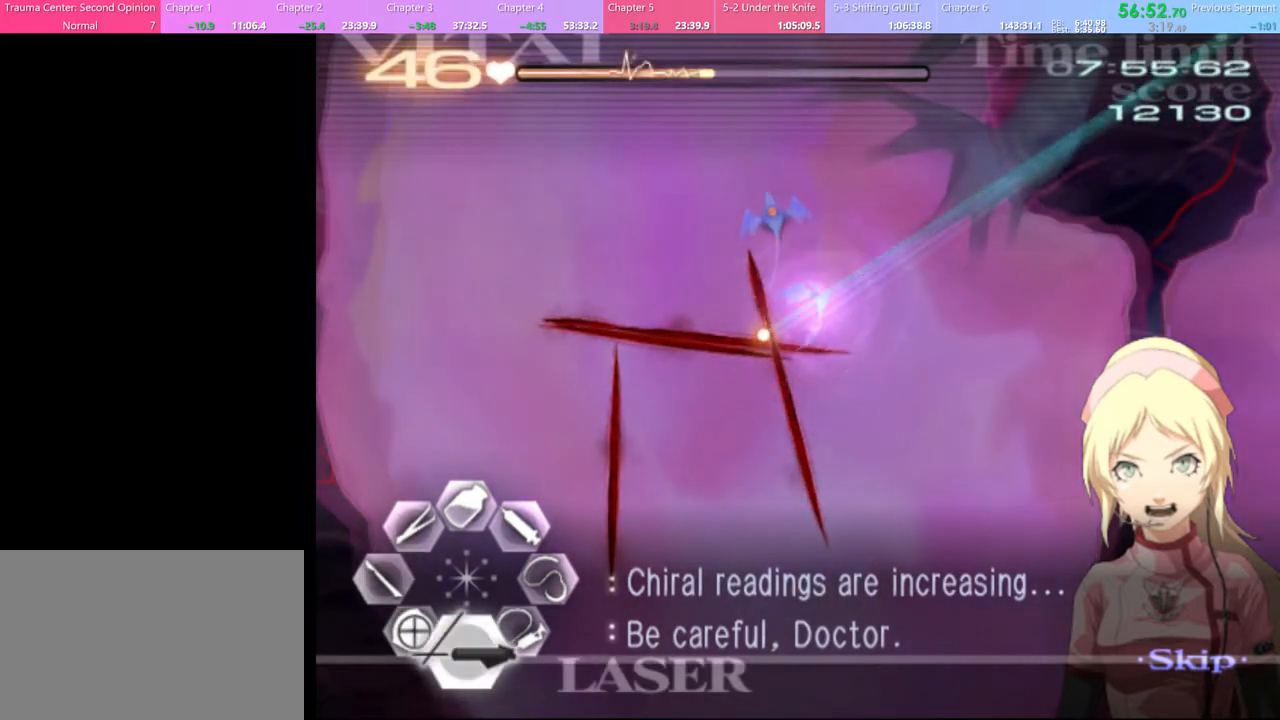
{"keys": ["s"], "mouse": ["left"], "events": []}
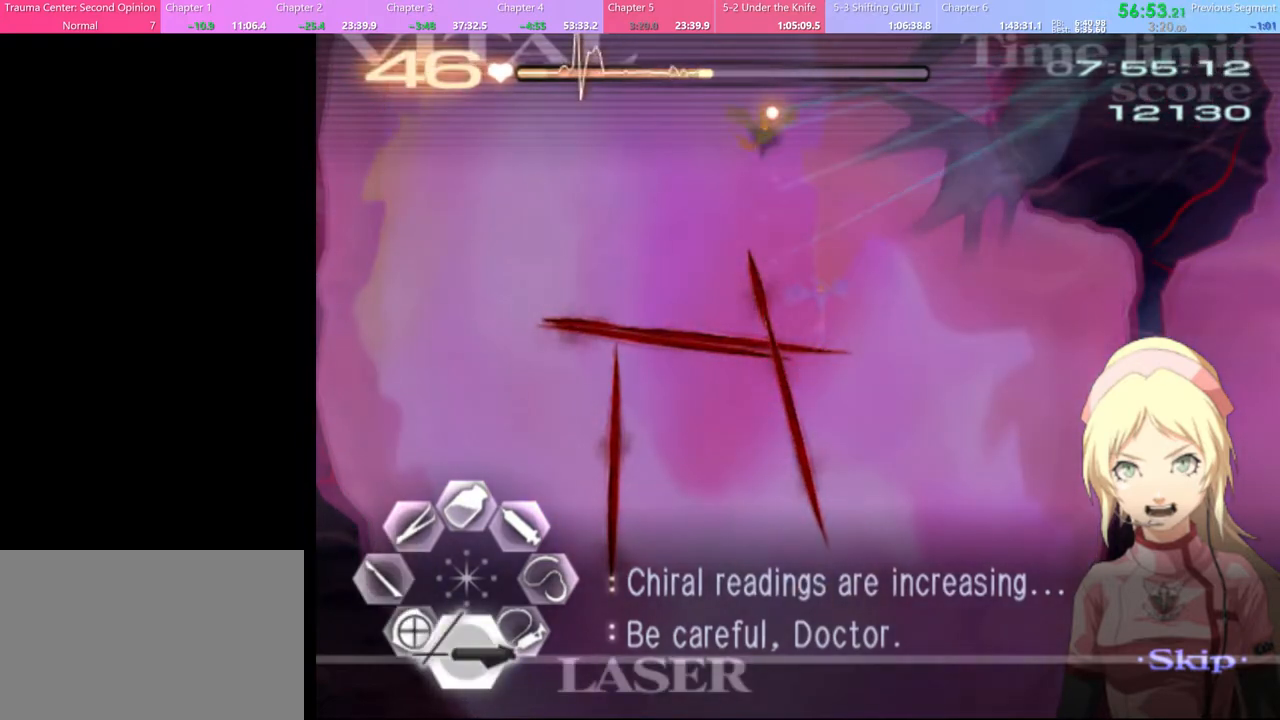
{"keys": ["d"], "mouse": ["left"], "events": [[167, "mouse_left", "up"], [233, "s", "up"], [300, "d", "down"], [333, "mouse_left", "down"]]}
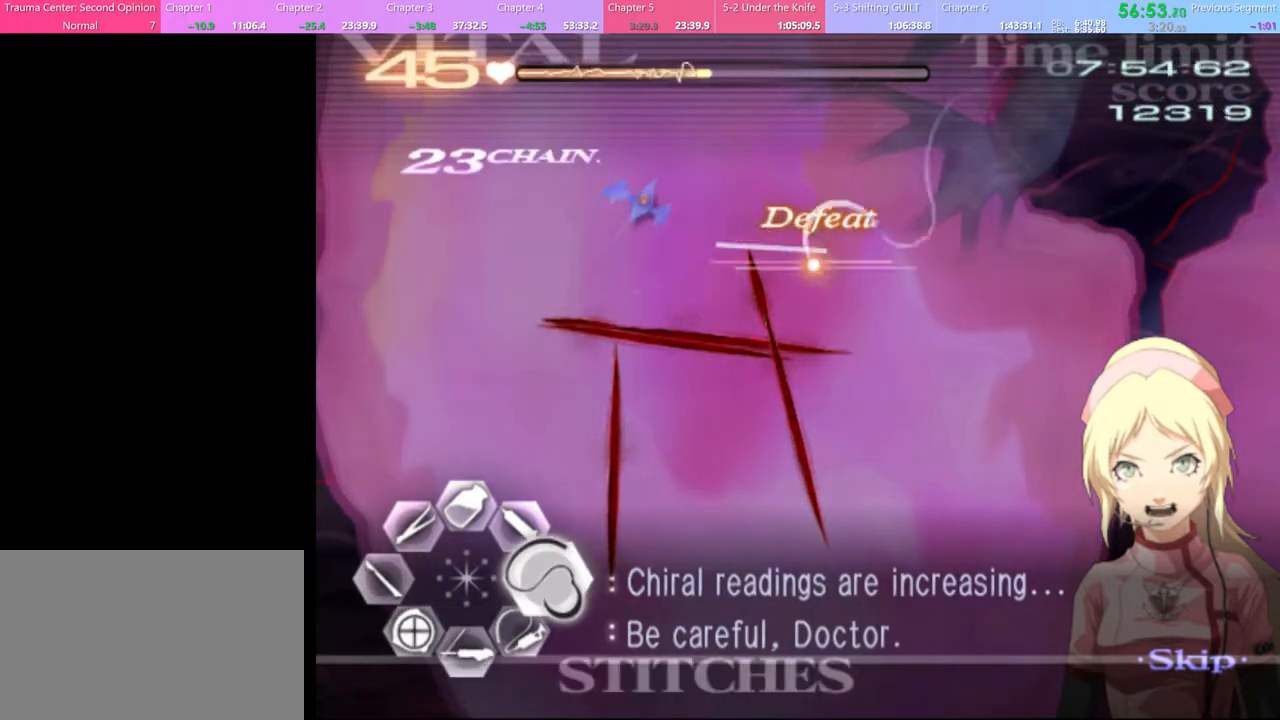
{"keys": ["d"], "mouse": ["left"], "events": []}
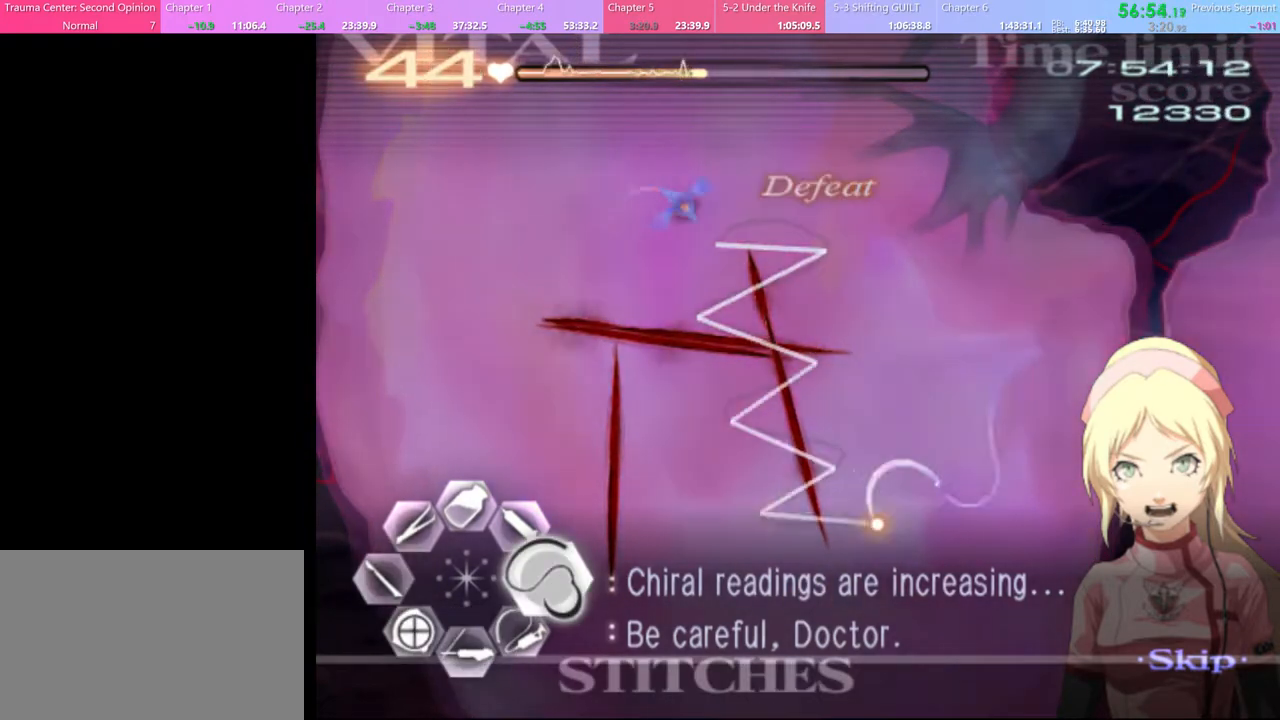
{"keys": ["s"], "mouse": ["left"], "events": [[33, "mouse_left", "up"], [233, "d", "up"], [267, "s", "down"], [367, "mouse_left", "down"]]}
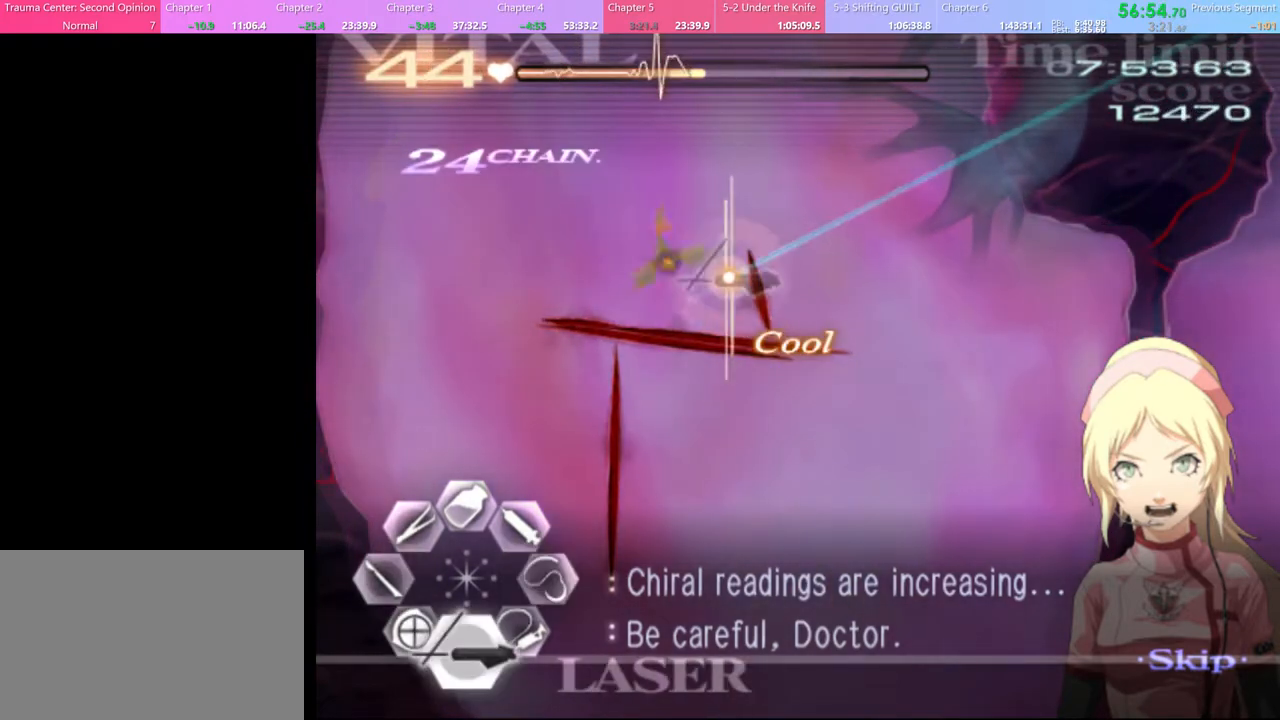
{"keys": ["d"], "mouse": ["left"], "events": [[33, "mouse_left", "up"], [100, "s", "up"], [133, "d", "down"], [200, "mouse_left", "down"]]}